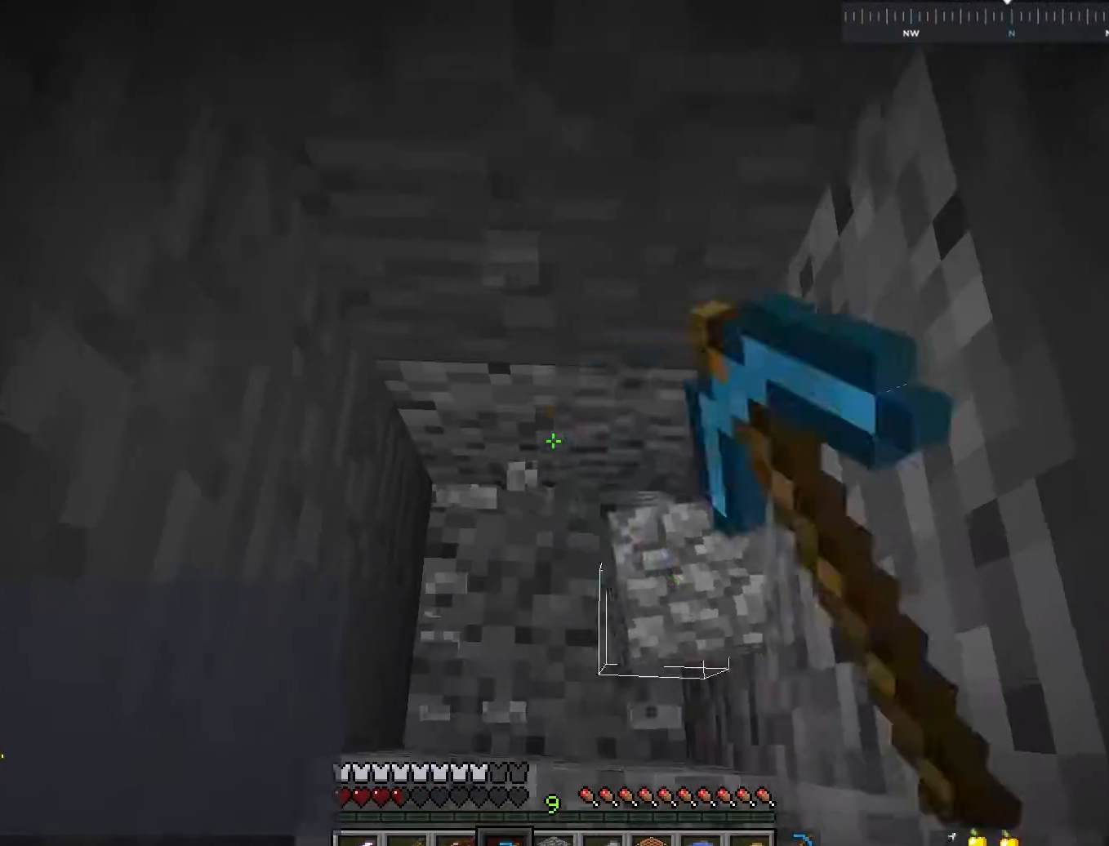
Gameplay with keyboard and mouse; each line is a JSON object with the keys and mouse buttons held at the frame after it. "events" lists presses ("down") and releases ("up") of "a", "d", "s", "space", "w", "mouse_left" and "mouse_right" between this image and that frame as [ms after this image, input, new state], when the widget could be followed in between. "mouse_left", "mouse_right" = the "left", "right" buttons of the "mouse" list. No other keys are recorded. Fast repeated clicks can show as one long hold. Mouse movement is not recorded.
{"keys": [], "mouse": ["left"], "events": [[117, "w", "up"]]}
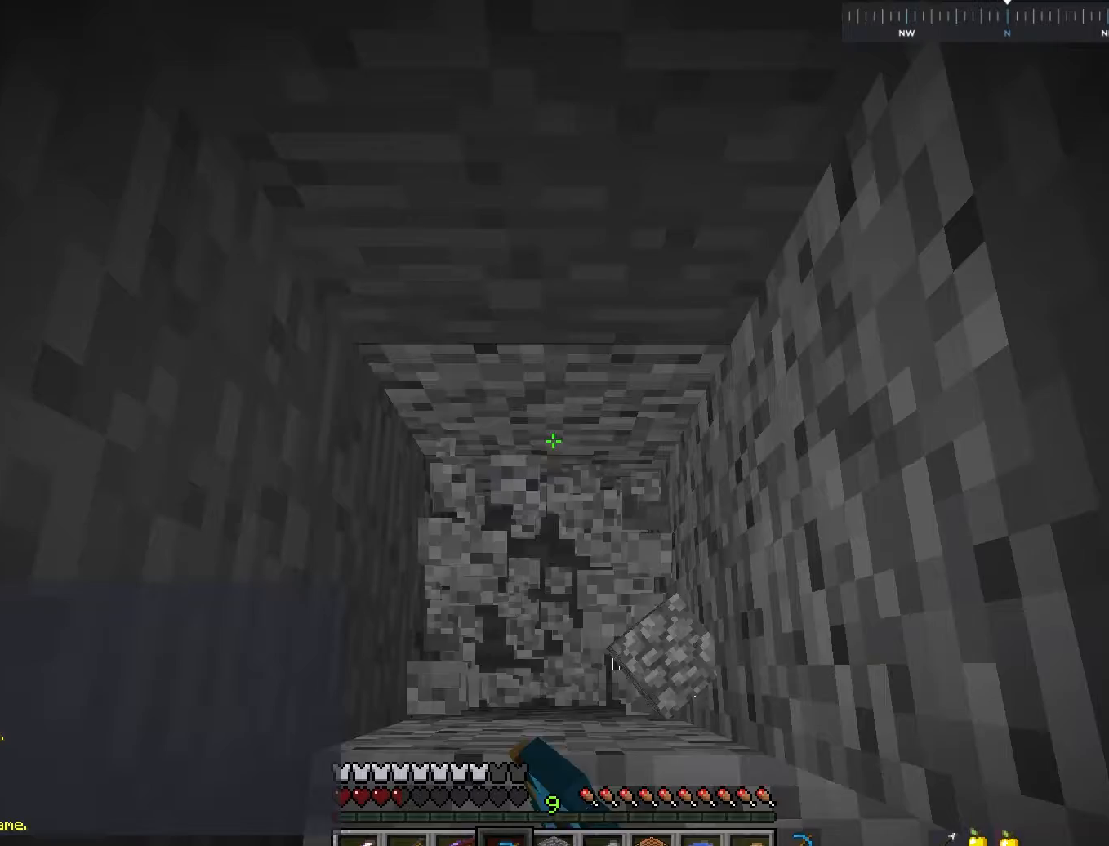
{"keys": [], "mouse": ["left"], "events": []}
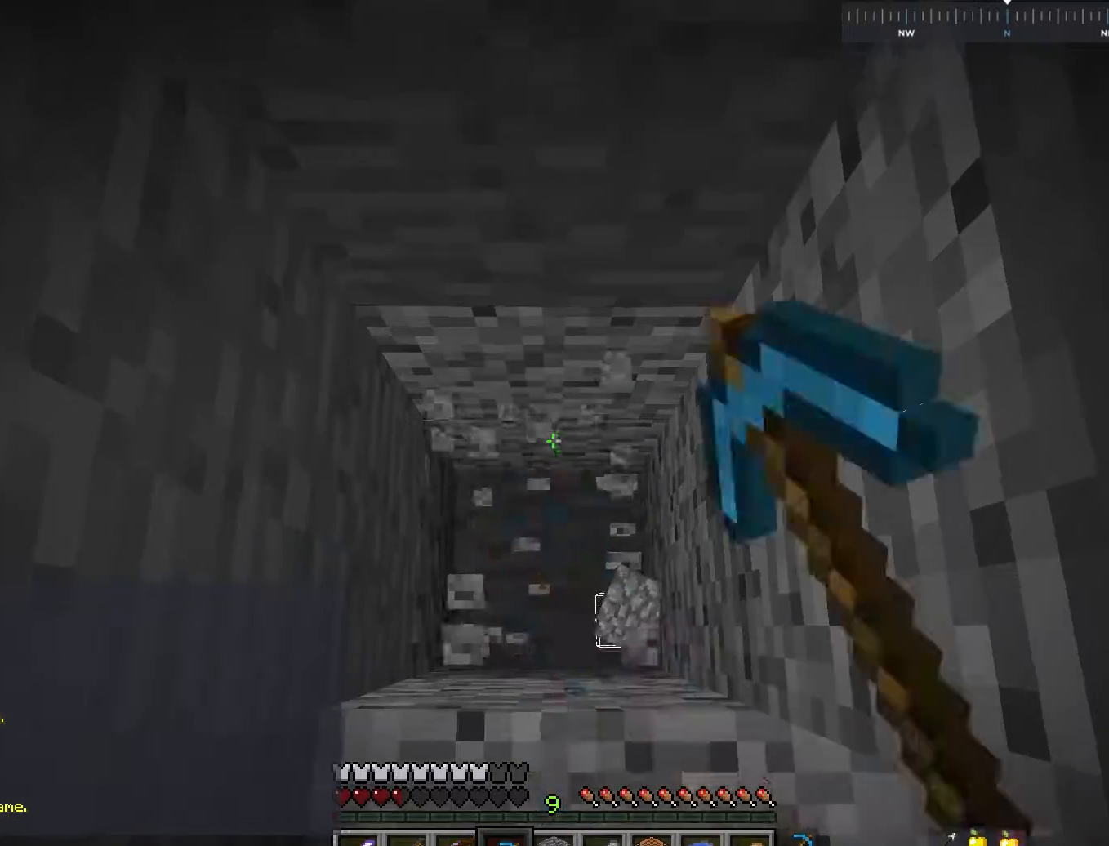
{"keys": [], "mouse": [], "events": [[67, "mouse_left", "up"], [300, "mouse_right", "down"], [467, "mouse_right", "up"]]}
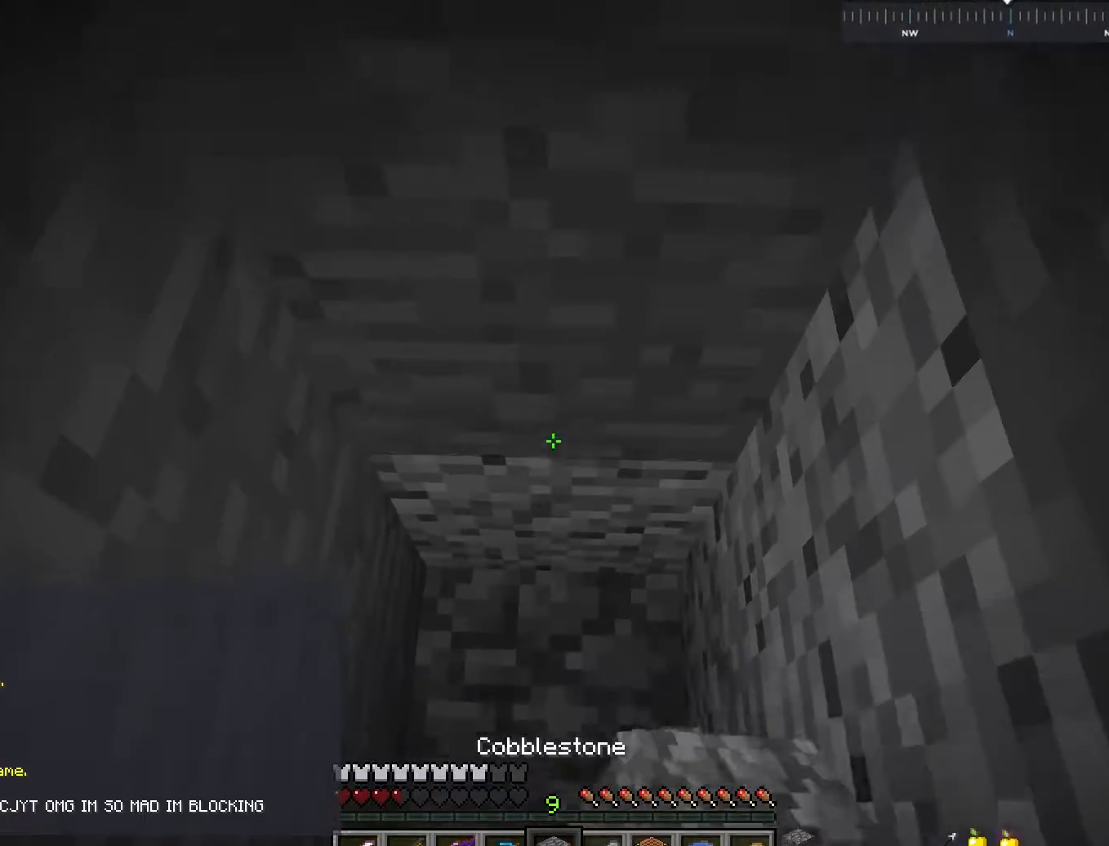
{"keys": ["space", "w"], "mouse": ["left"], "events": [[50, "mouse_left", "down"], [250, "w", "down"], [500, "space", "down"]]}
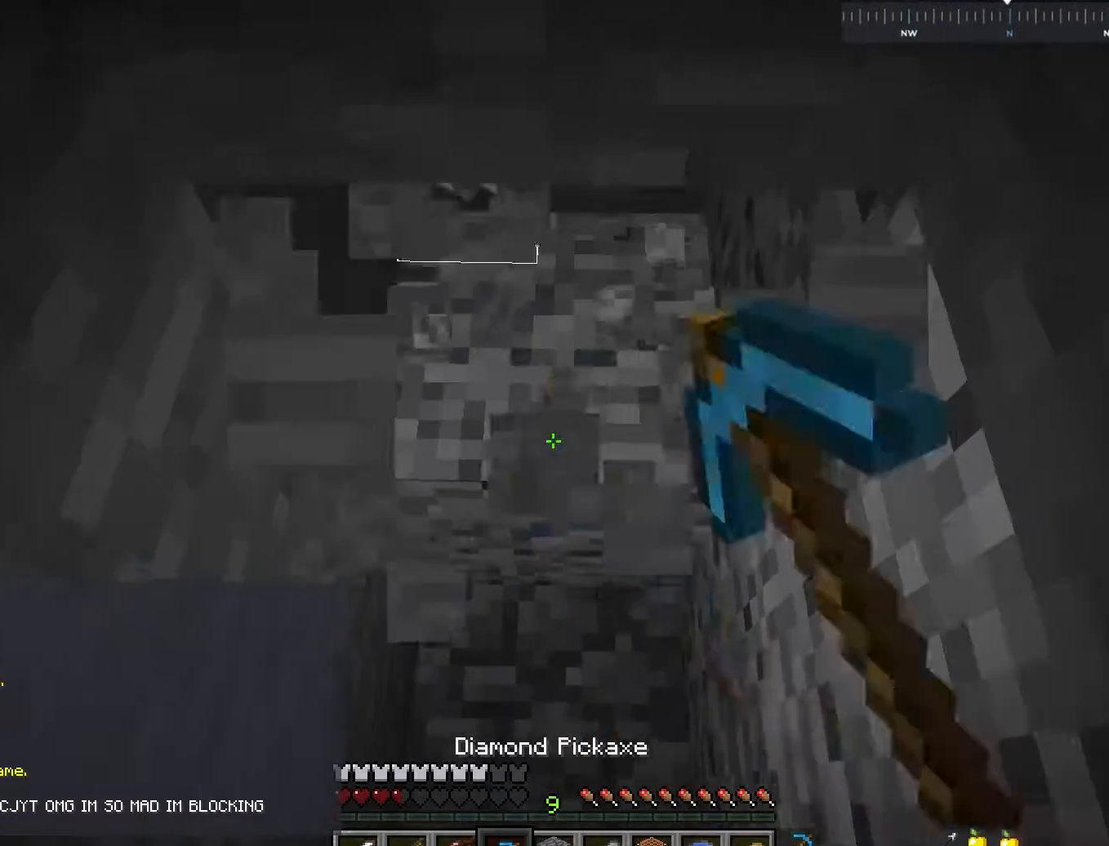
{"keys": [], "mouse": ["left"], "events": [[217, "space", "up"], [467, "w", "up"]]}
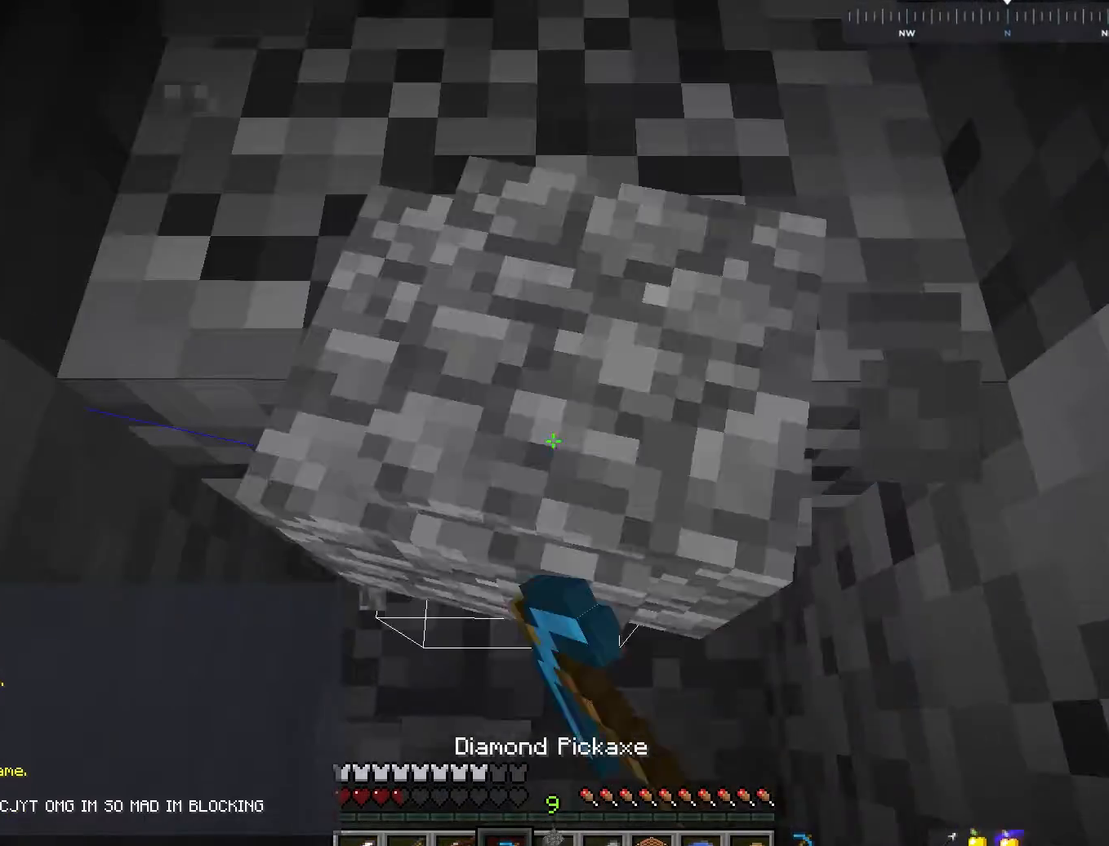
{"keys": ["w"], "mouse": ["left"], "events": [[400, "w", "down"]]}
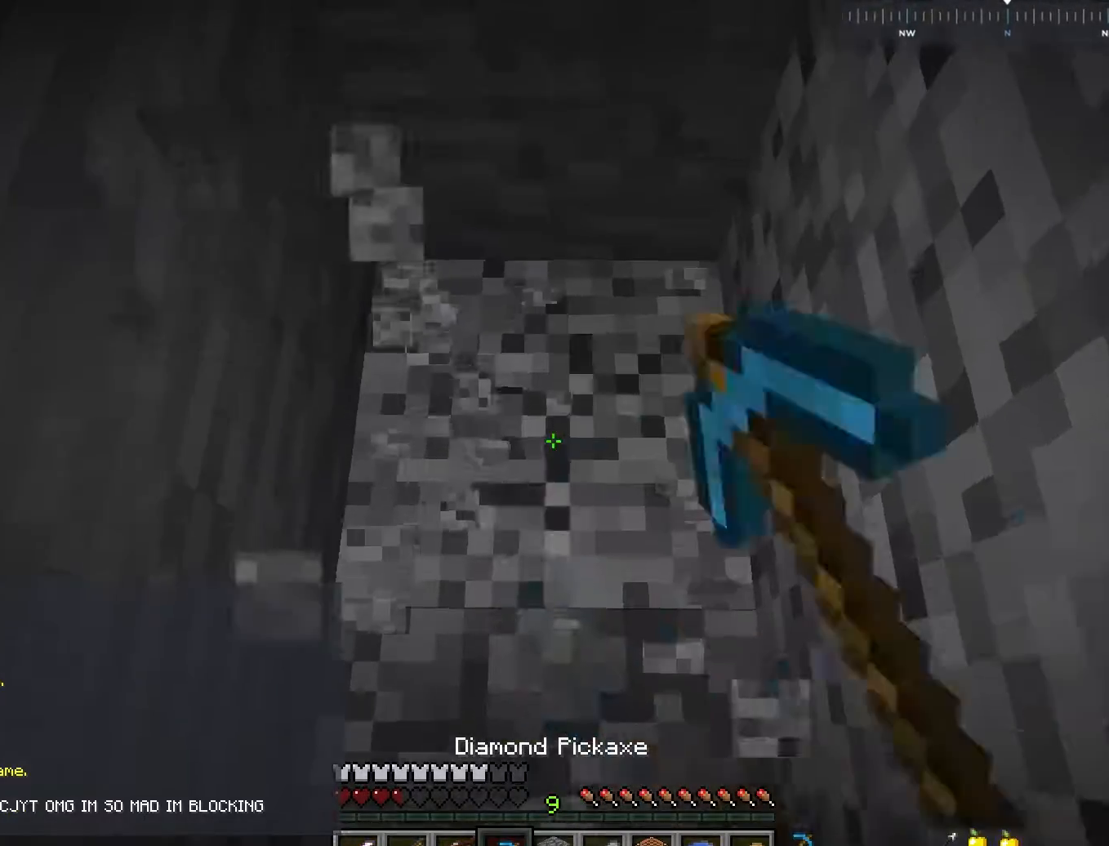
{"keys": [], "mouse": ["left"], "events": [[167, "w", "up"]]}
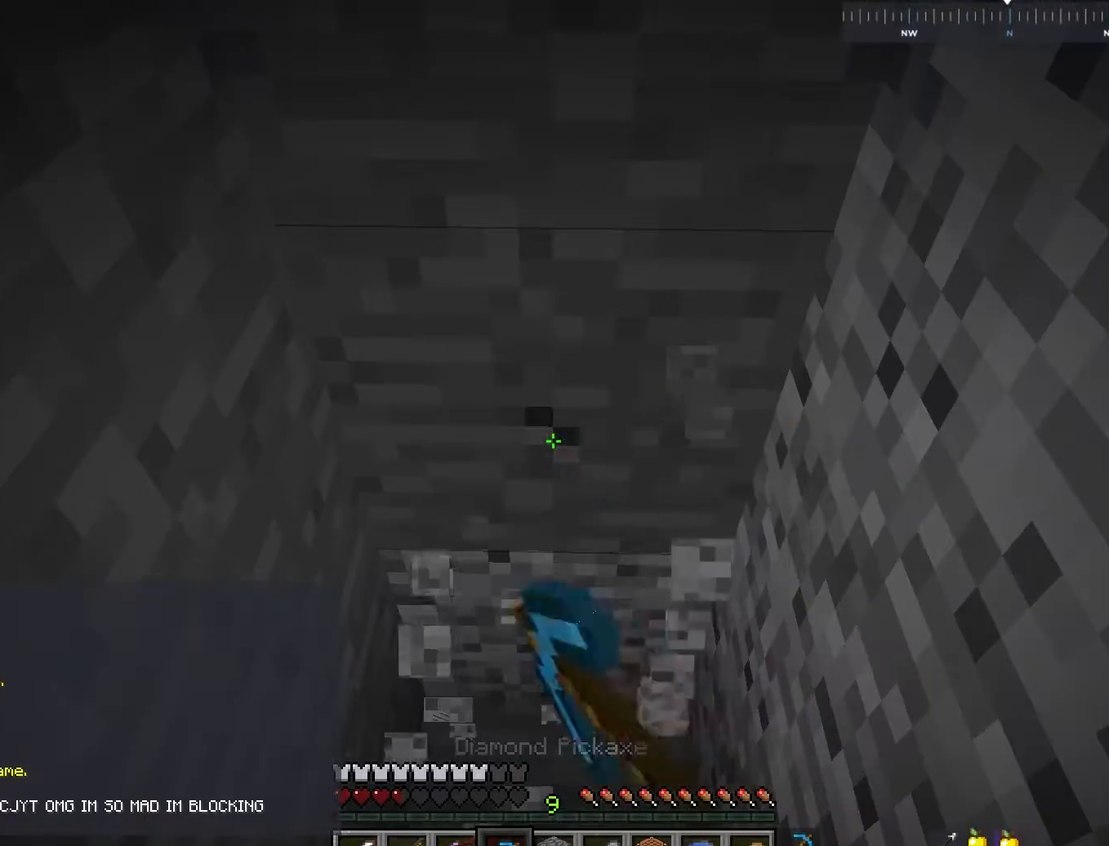
{"keys": ["w"], "mouse": ["left"], "events": [[200, "w", "down"]]}
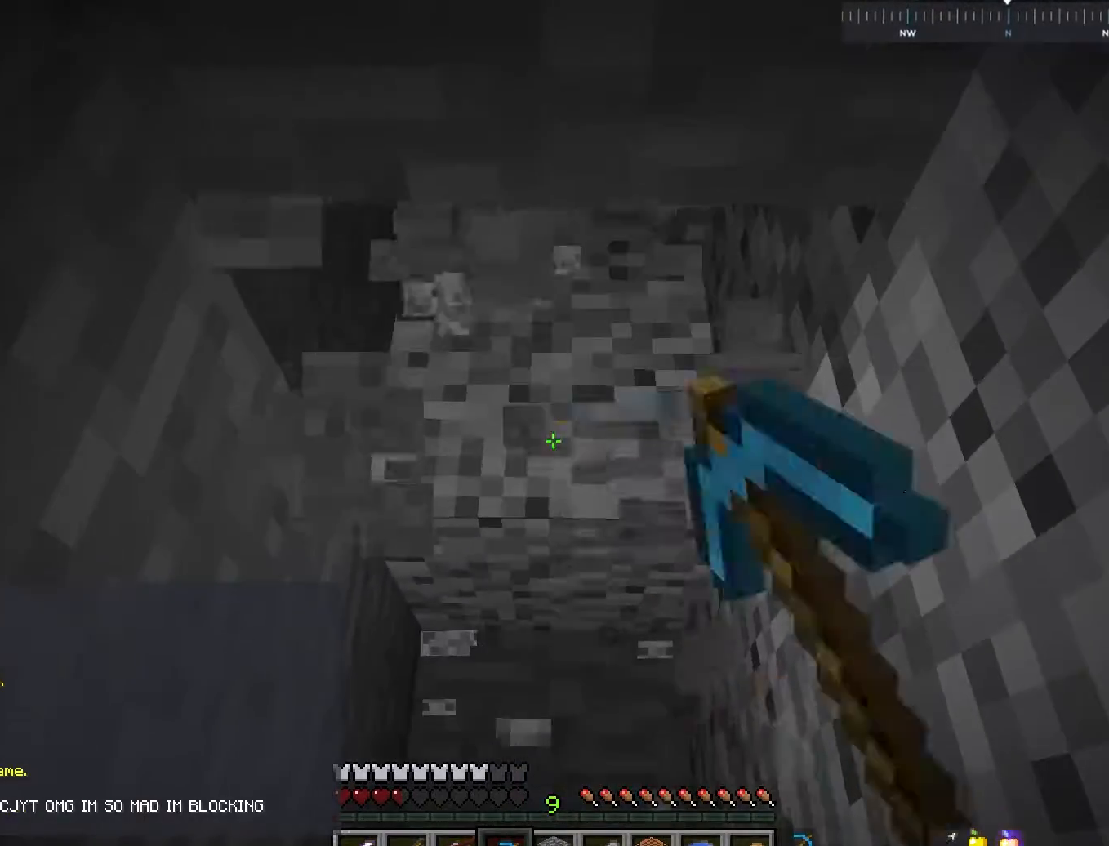
{"keys": ["space", "w"], "mouse": ["left"], "events": [[450, "space", "down"]]}
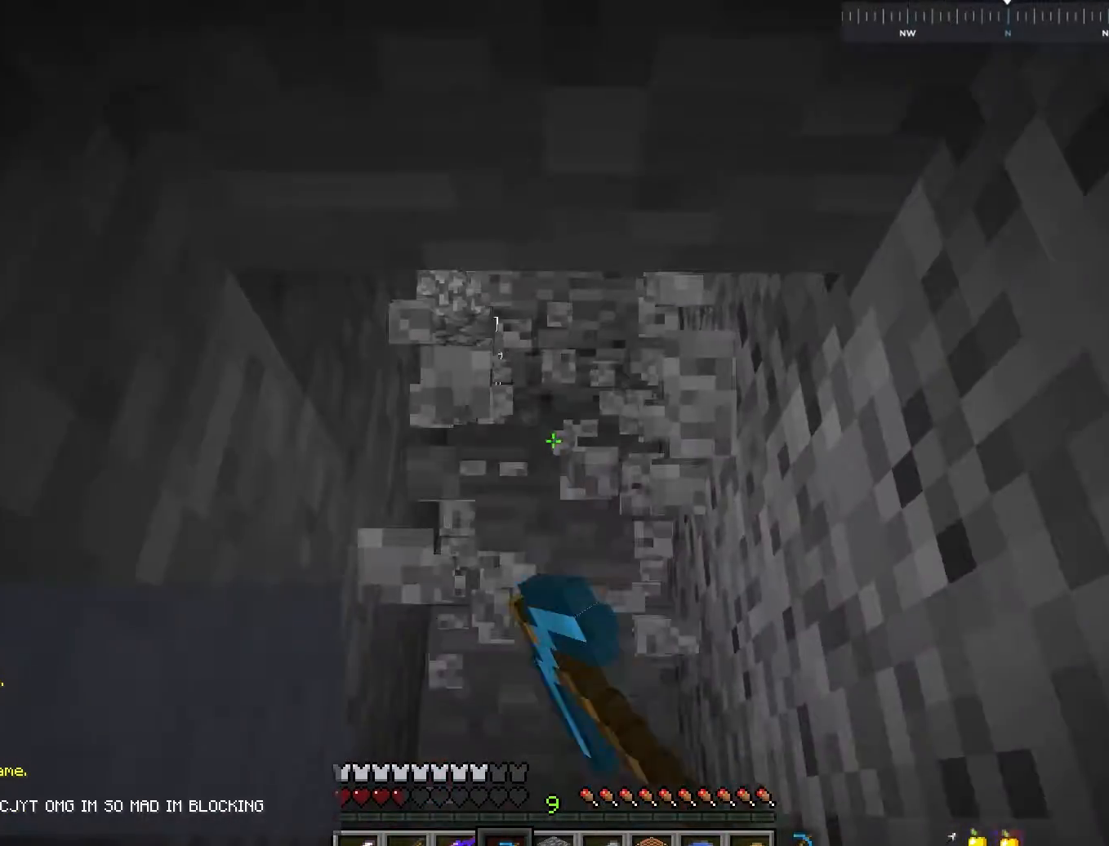
{"keys": [], "mouse": ["left"], "events": [[117, "space", "up"], [467, "w", "up"]]}
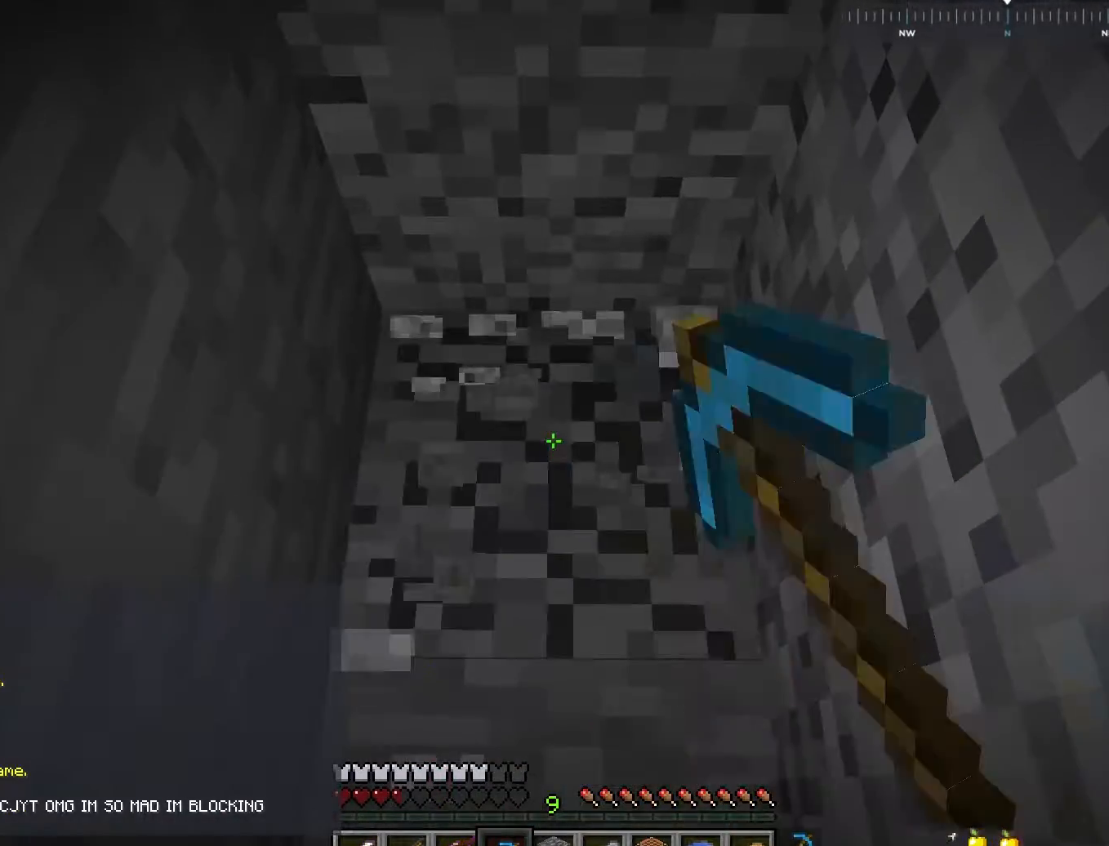
{"keys": [], "mouse": [], "events": [[283, "mouse_left", "up"]]}
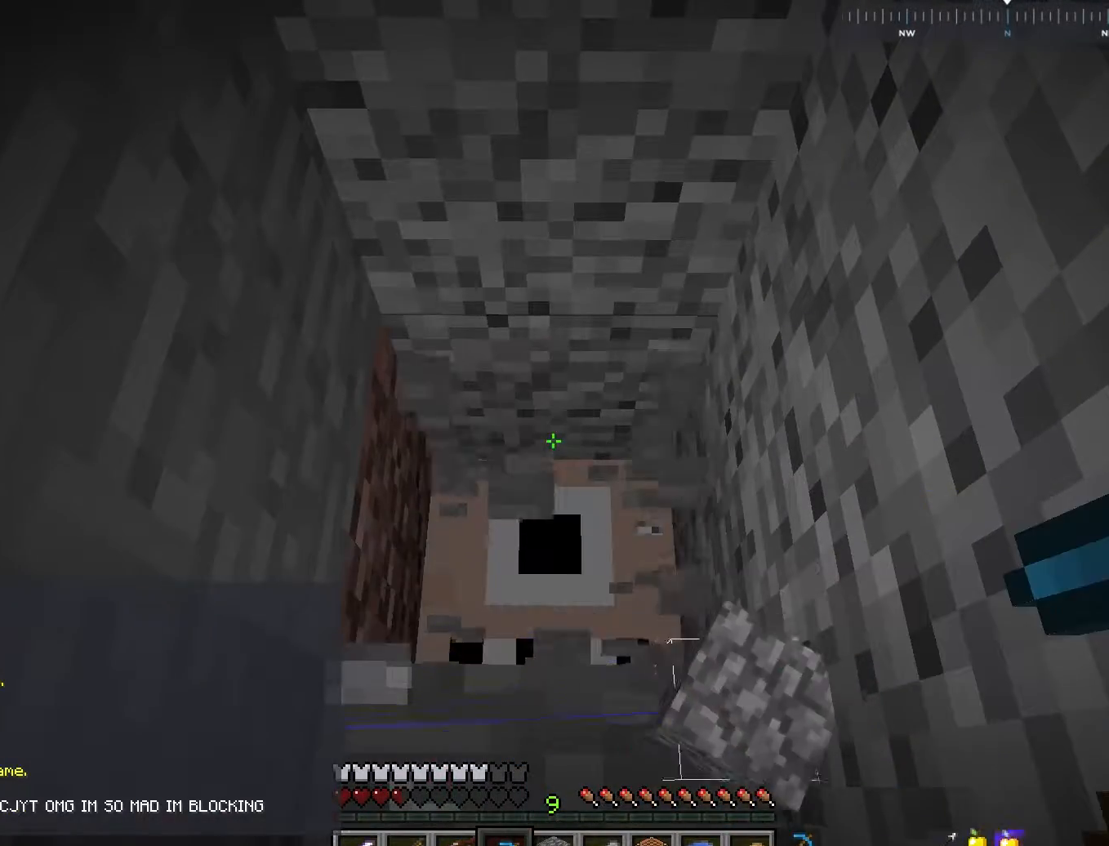
{"keys": [], "mouse": ["left"], "events": [[250, "mouse_left", "down"]]}
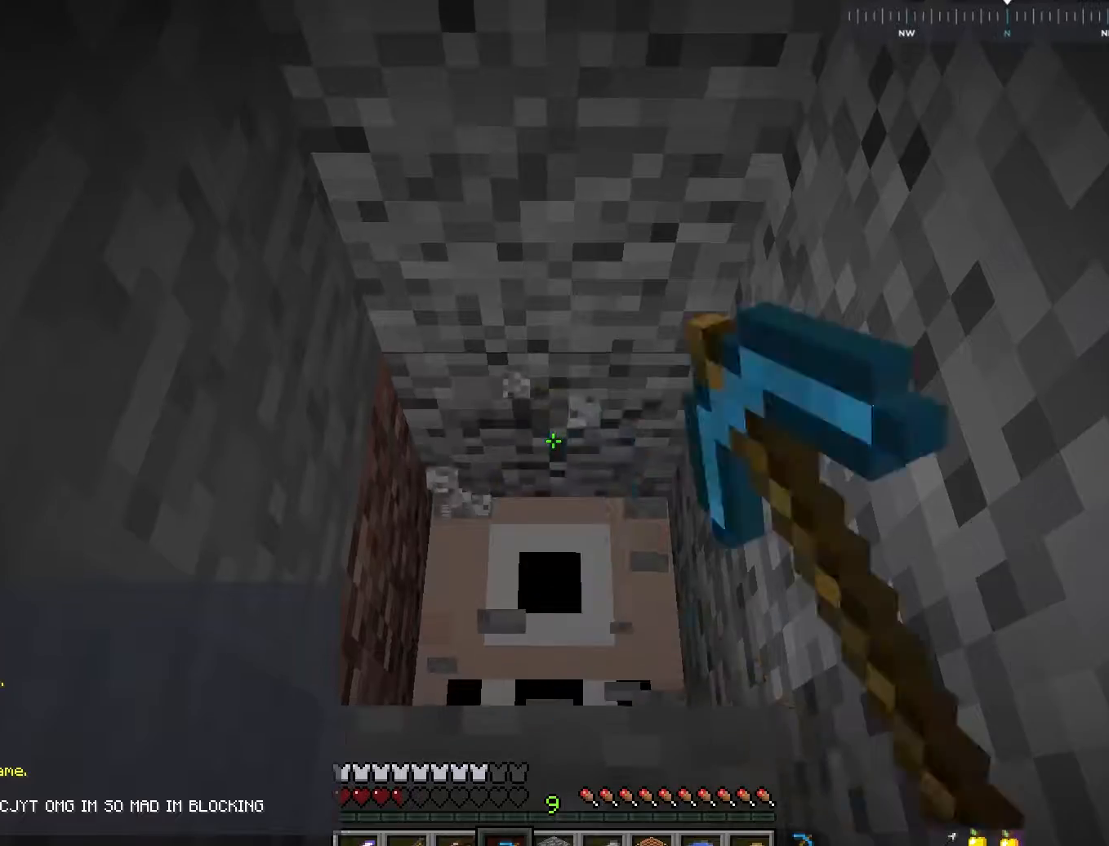
{"keys": ["w"], "mouse": ["left"], "events": [[400, "w", "down"]]}
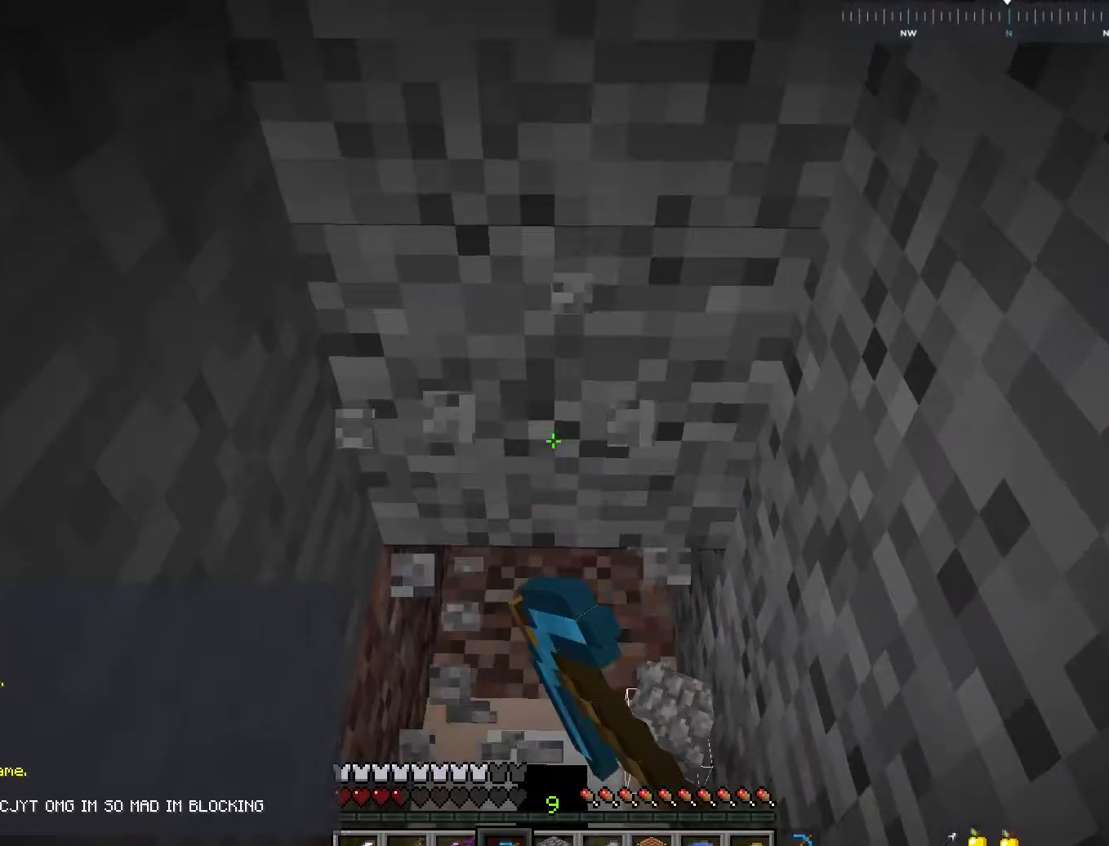
{"keys": ["space", "w"], "mouse": ["left"], "events": [[450, "space", "down"]]}
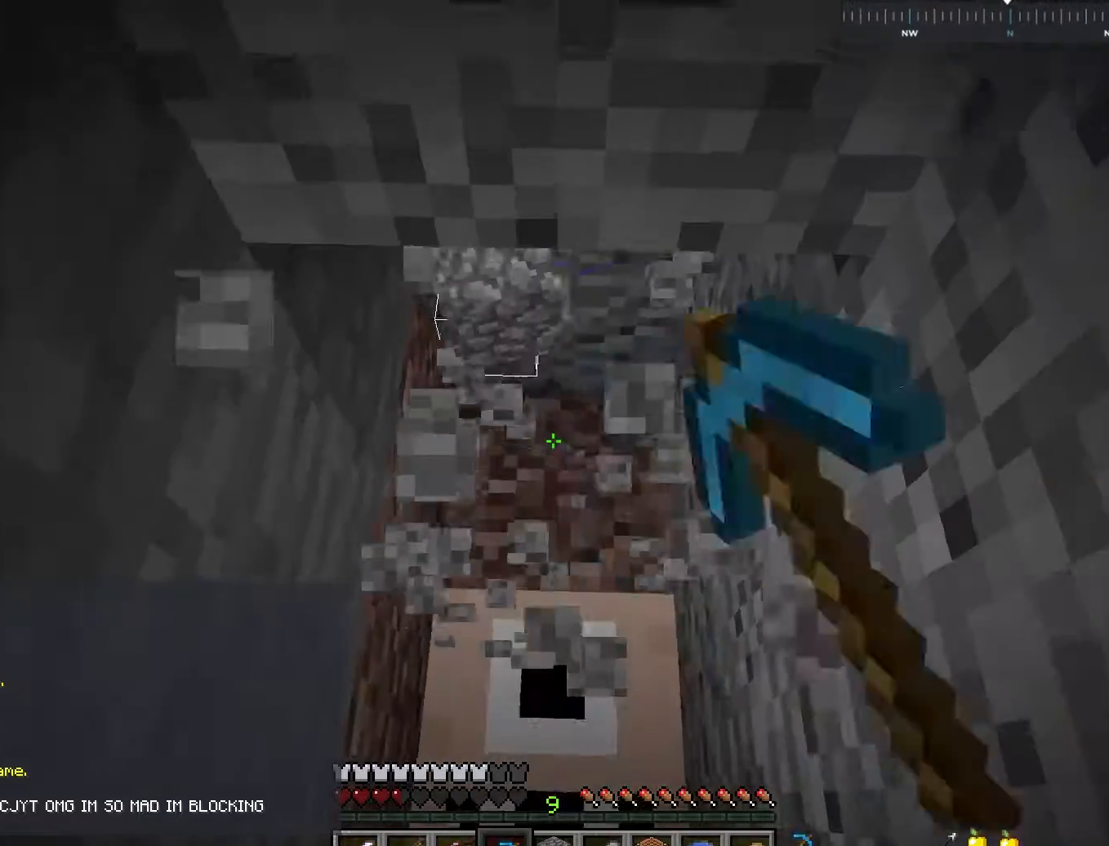
{"keys": [], "mouse": ["left"], "events": [[117, "space", "up"], [317, "w", "up"]]}
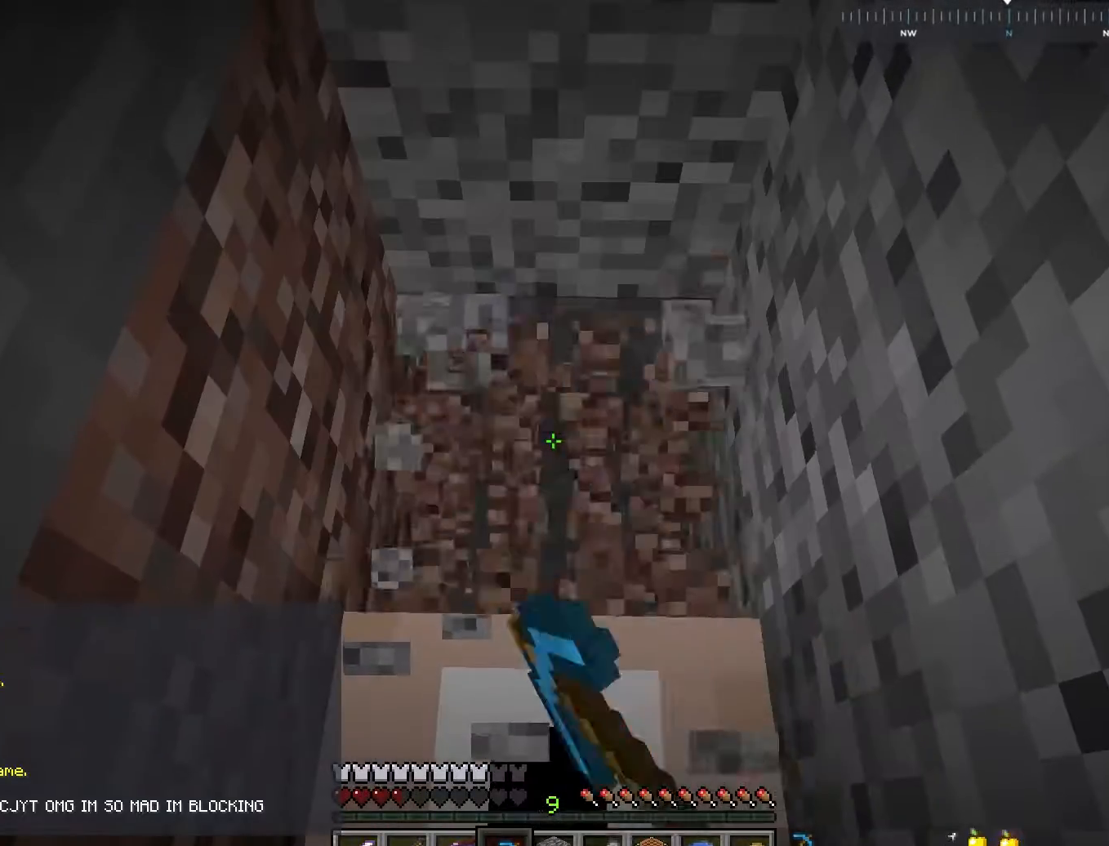
{"keys": [], "mouse": ["left"], "events": [[100, "w", "down"], [367, "w", "up"]]}
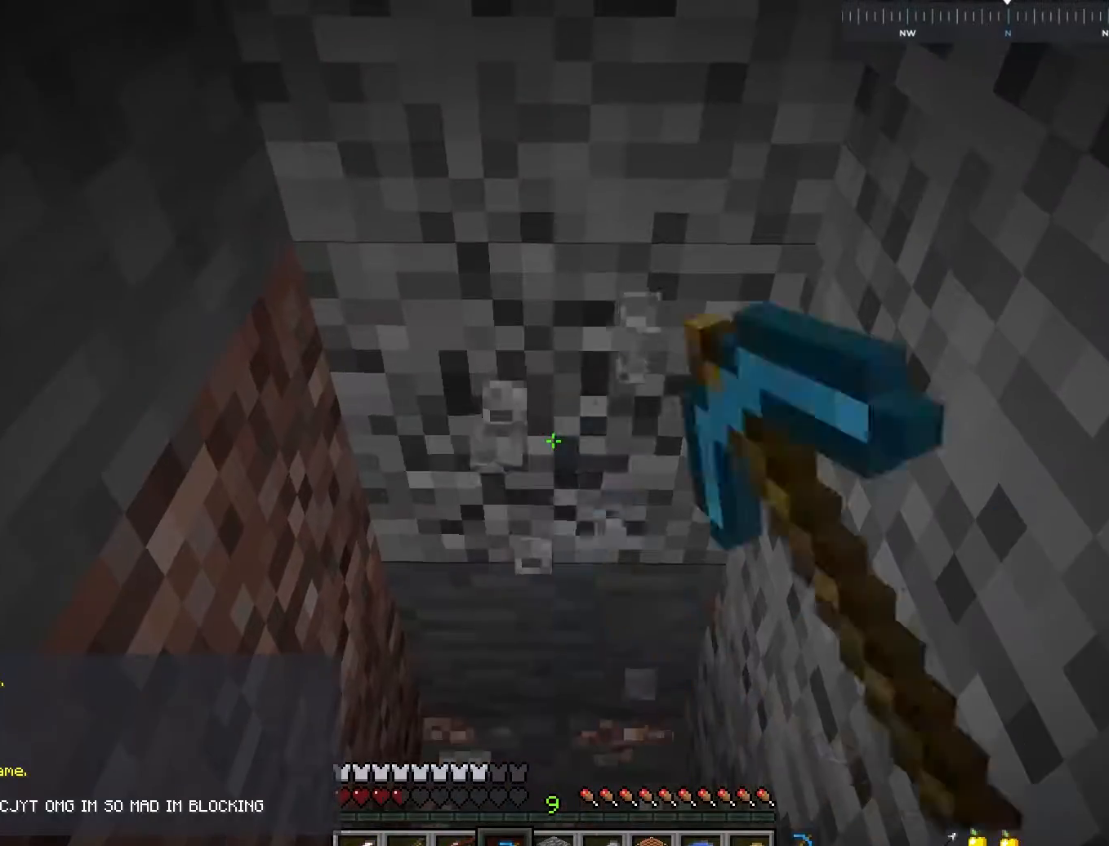
{"keys": ["w"], "mouse": ["left"], "events": [[50, "w", "down"]]}
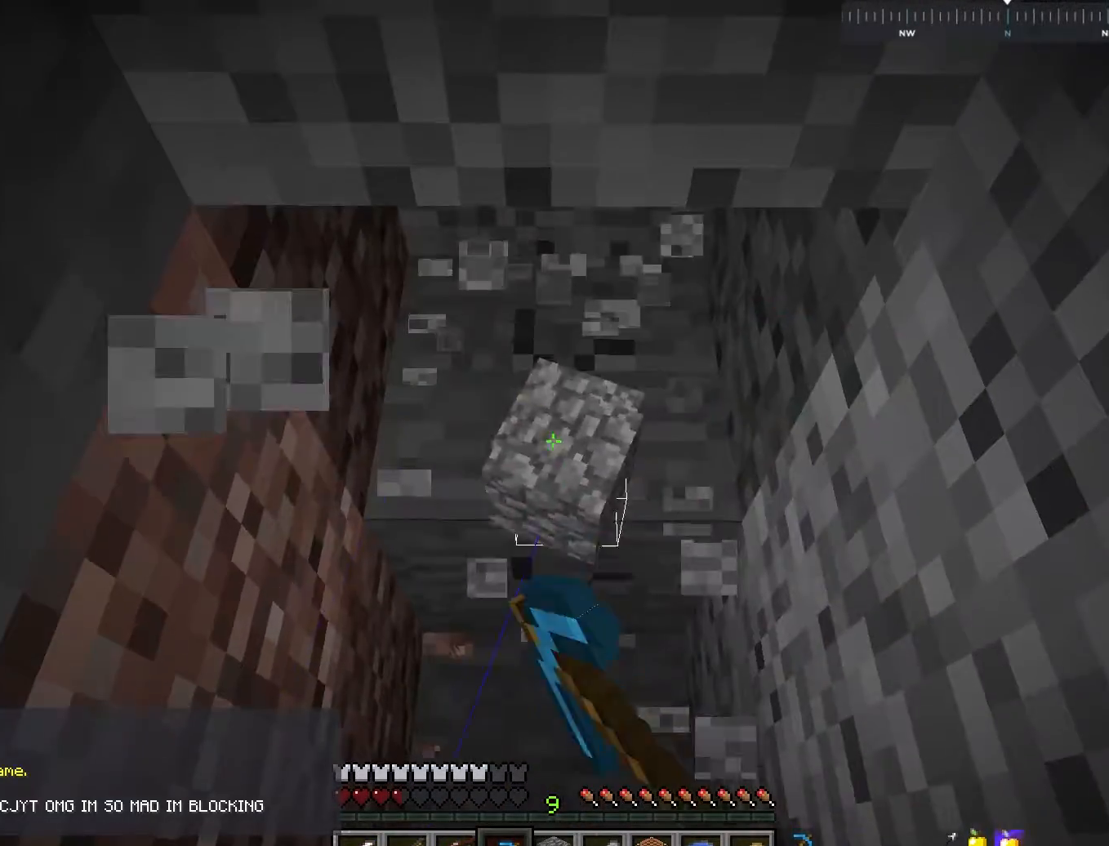
{"keys": ["space", "w"], "mouse": ["left"], "events": [[500, "space", "down"]]}
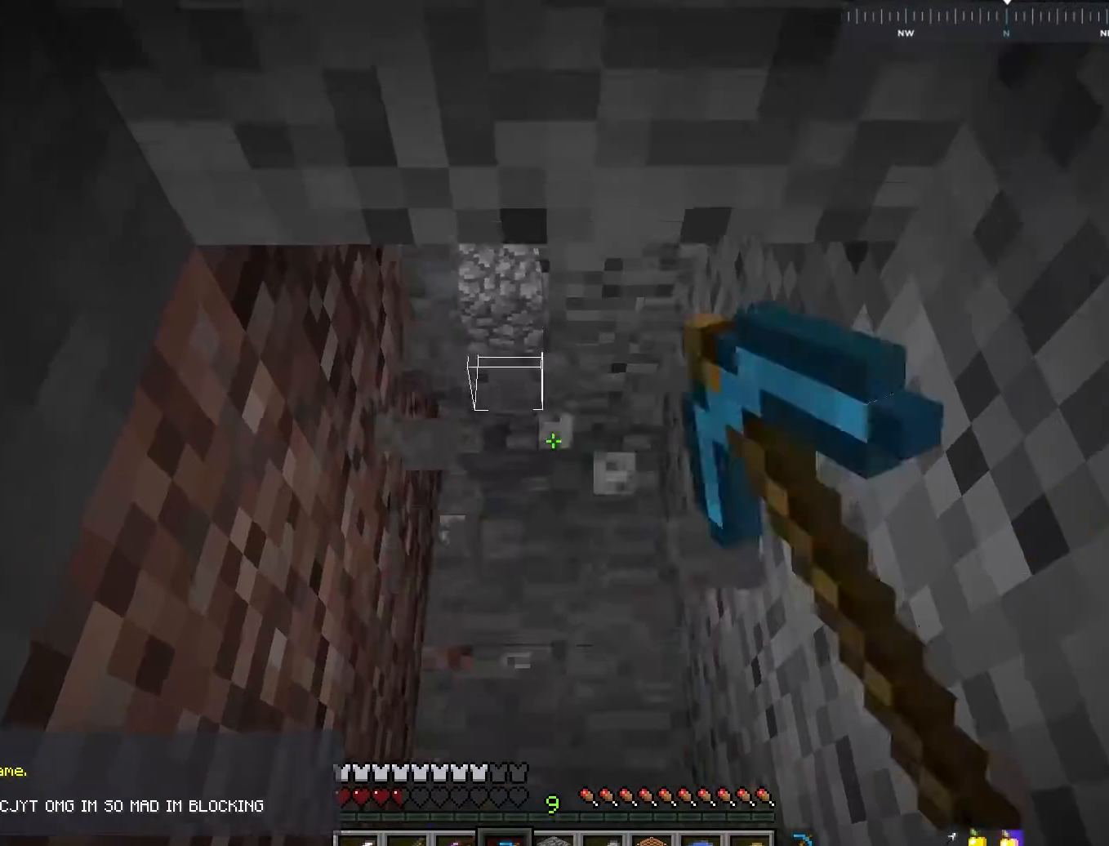
{"keys": [], "mouse": ["left"], "events": [[217, "space", "up"], [367, "w", "up"]]}
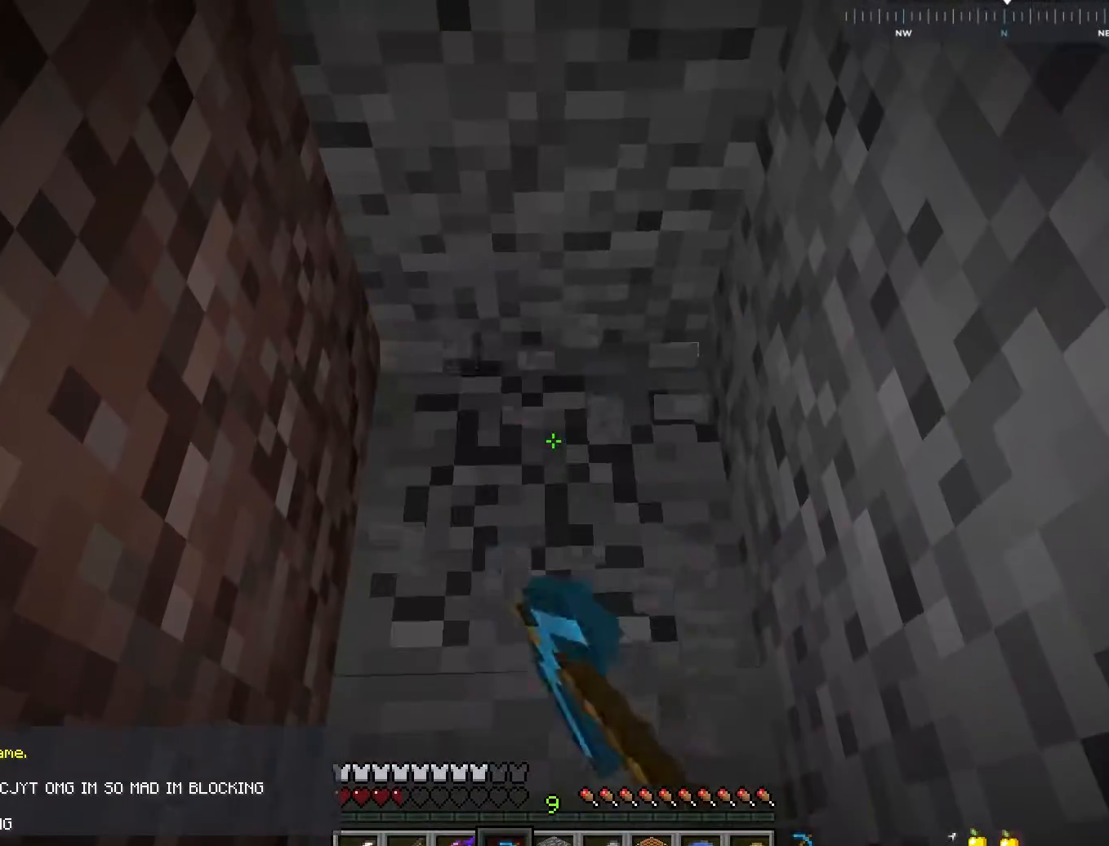
{"keys": [], "mouse": ["left"], "events": []}
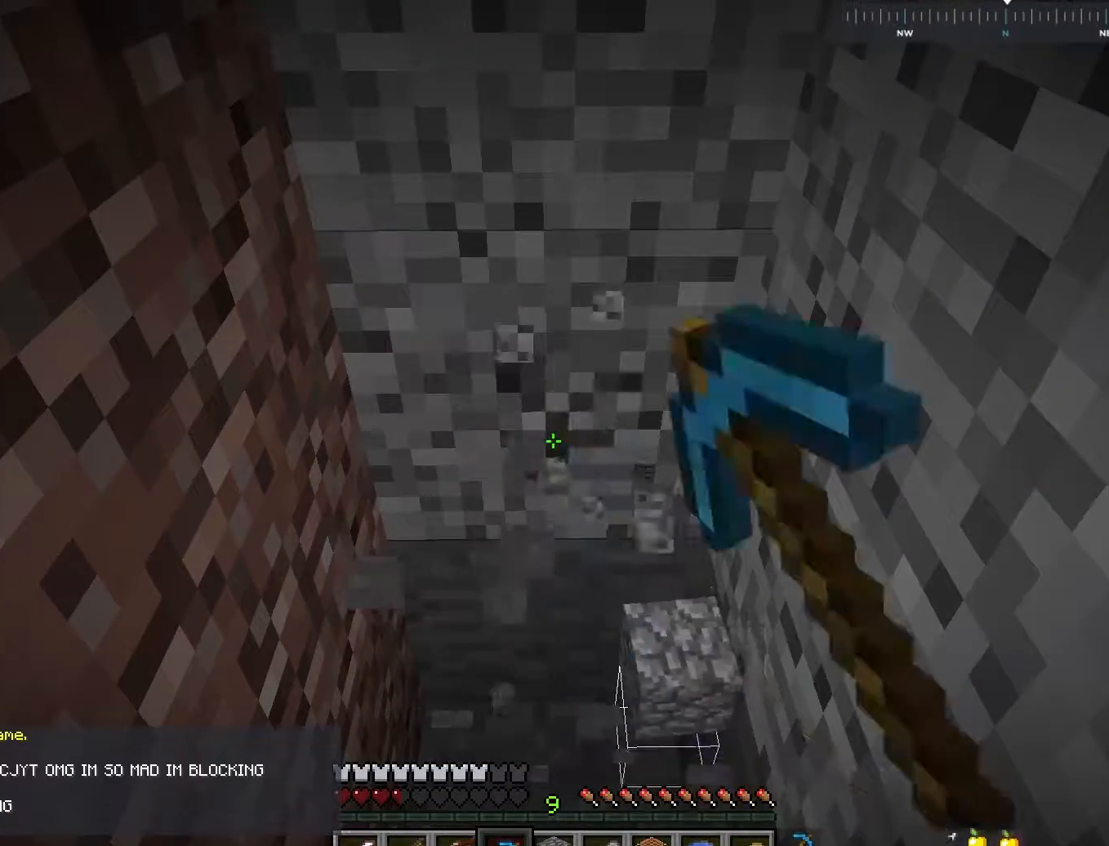
{"keys": ["w"], "mouse": ["left"], "events": [[100, "w", "down"]]}
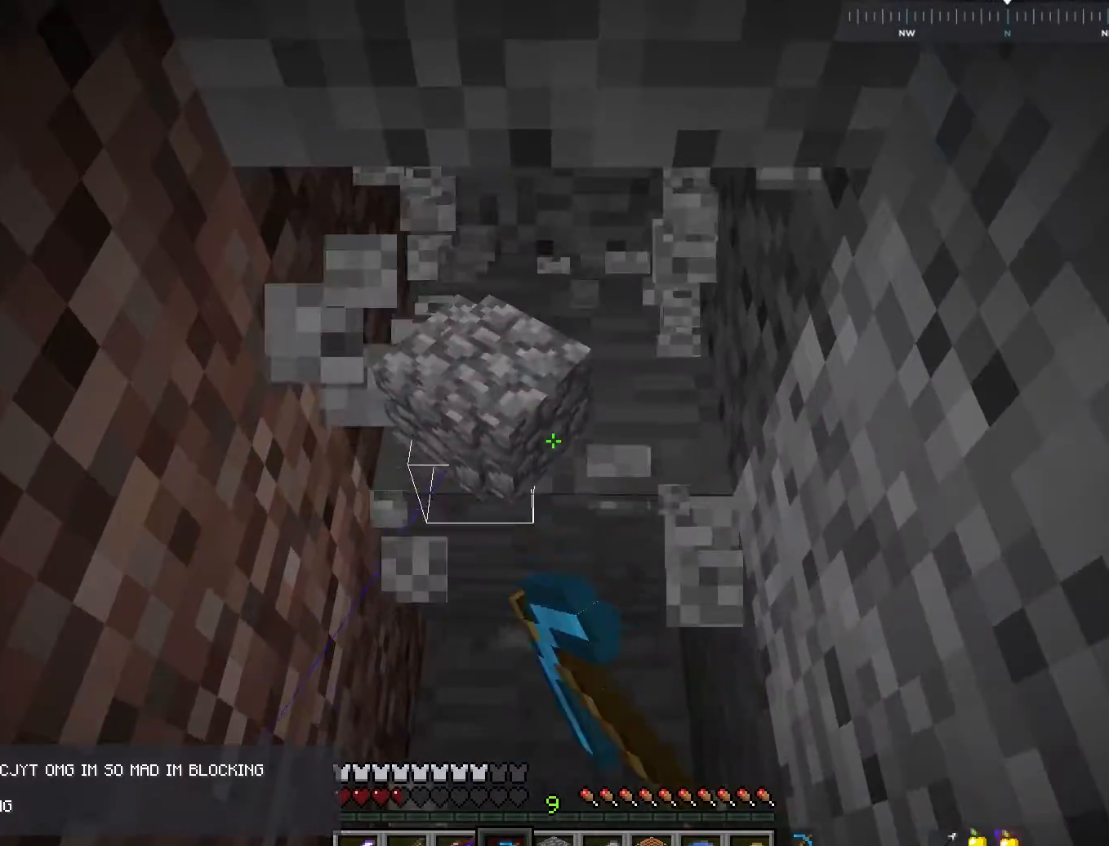
{"keys": ["space", "w"], "mouse": ["left"], "events": [[350, "space", "down"]]}
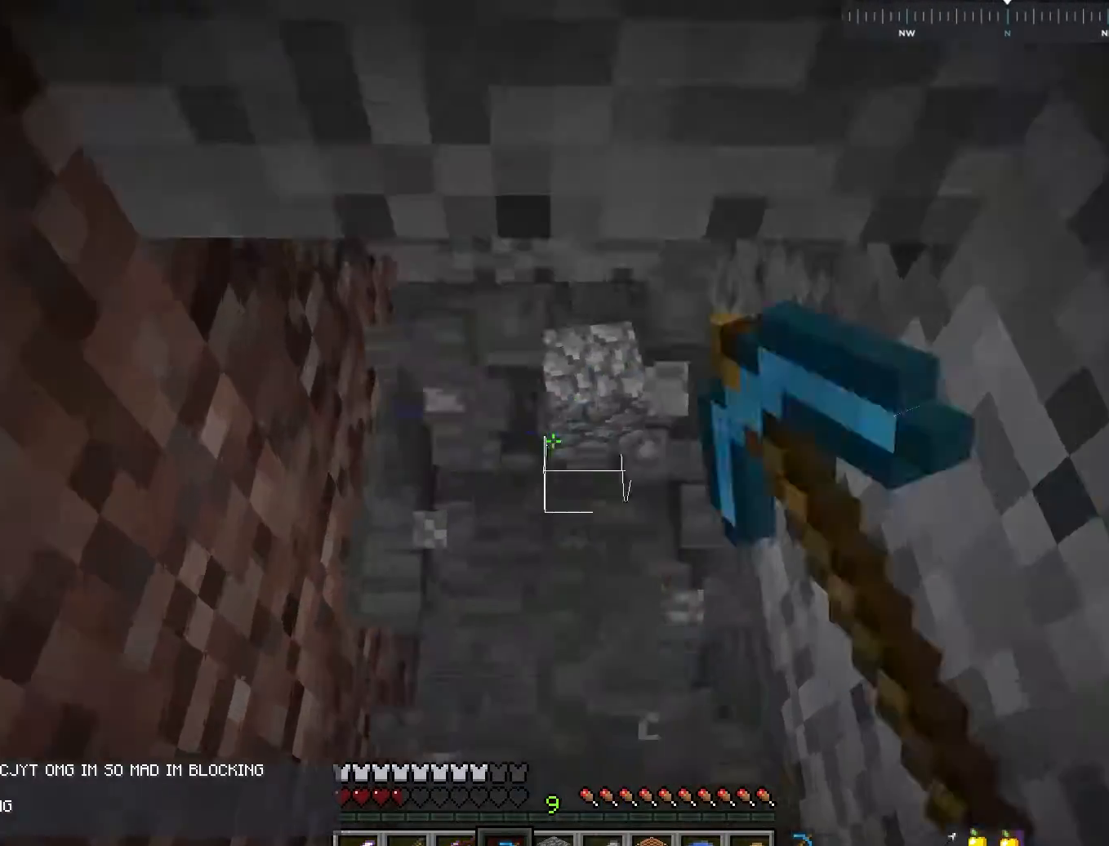
{"keys": [], "mouse": ["left"], "events": [[17, "space", "up"], [117, "w", "up"]]}
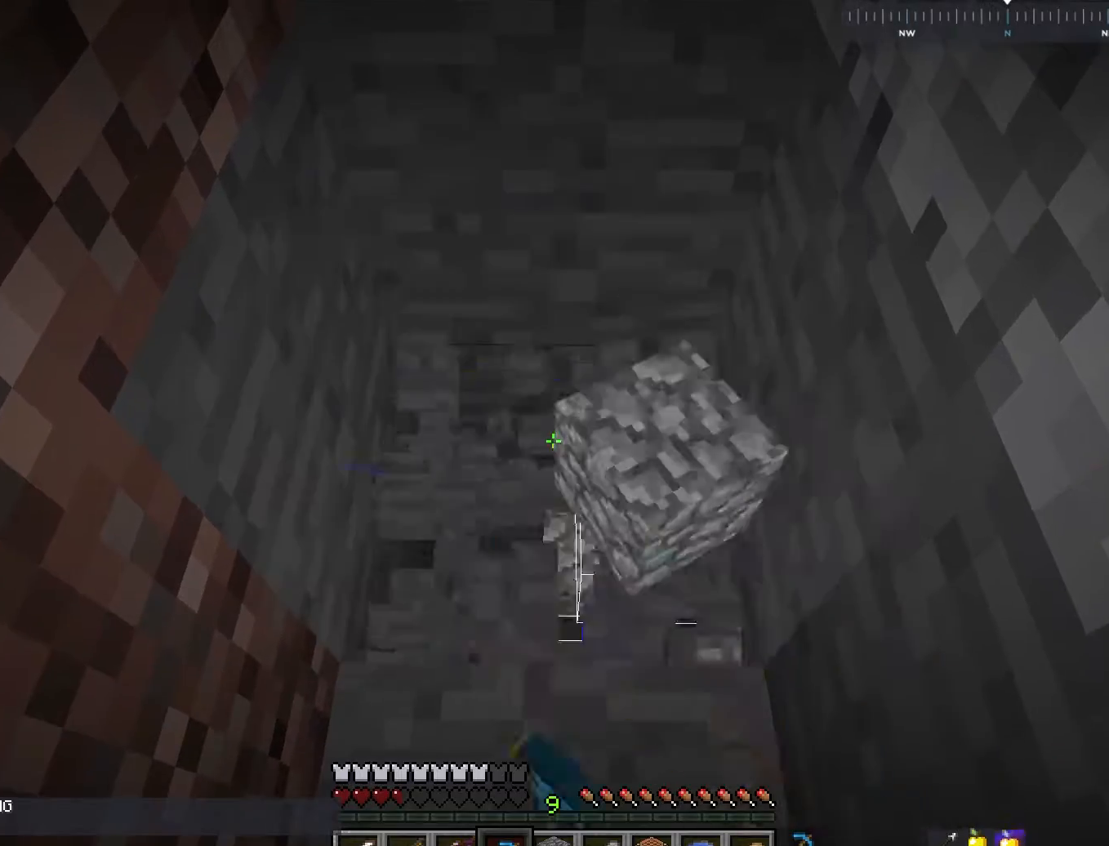
{"keys": ["w"], "mouse": ["left"], "events": [[400, "w", "down"]]}
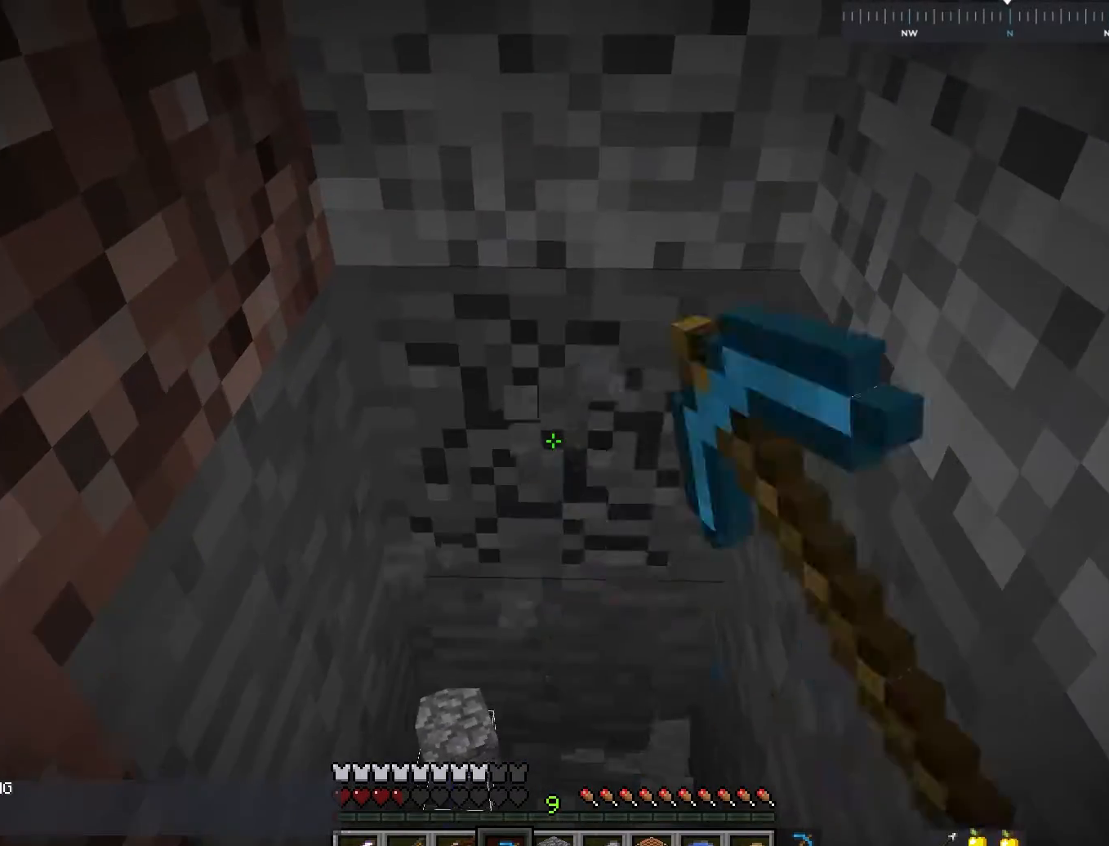
{"keys": ["w"], "mouse": ["left"], "events": []}
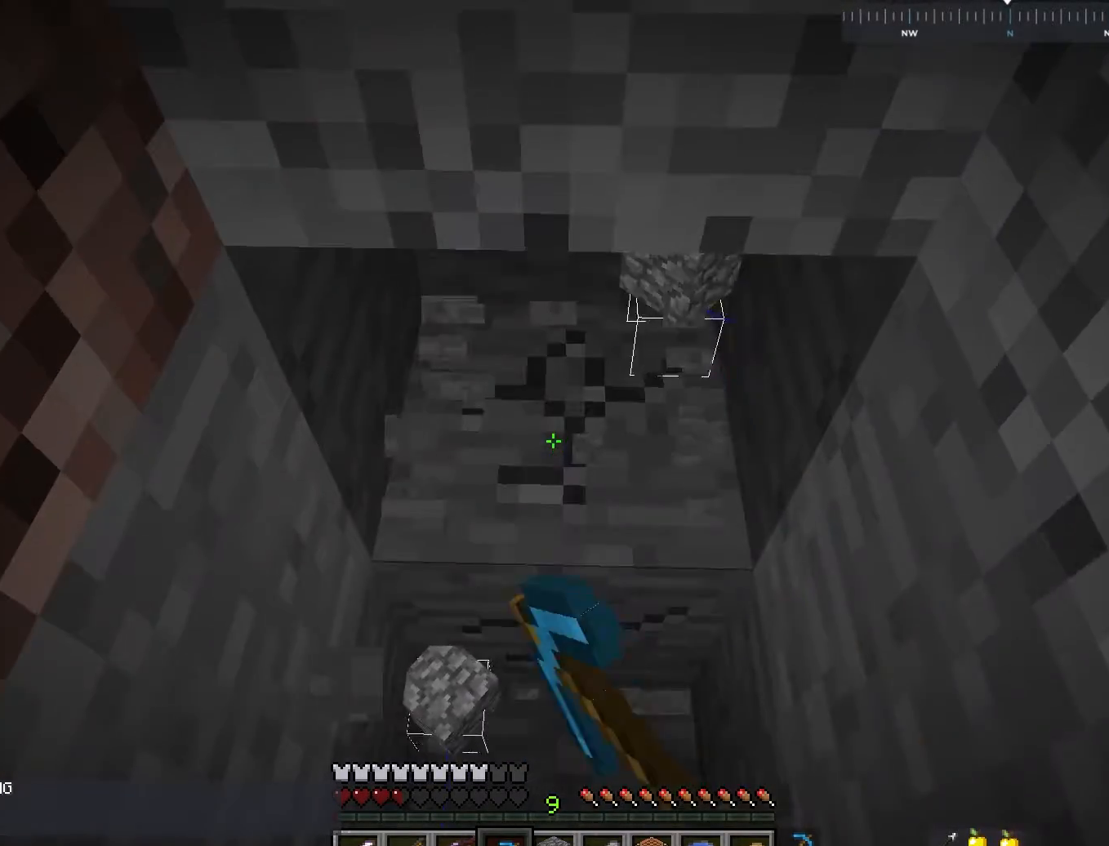
{"keys": [], "mouse": ["left"], "events": [[250, "space", "down"], [417, "space", "up"], [467, "w", "up"]]}
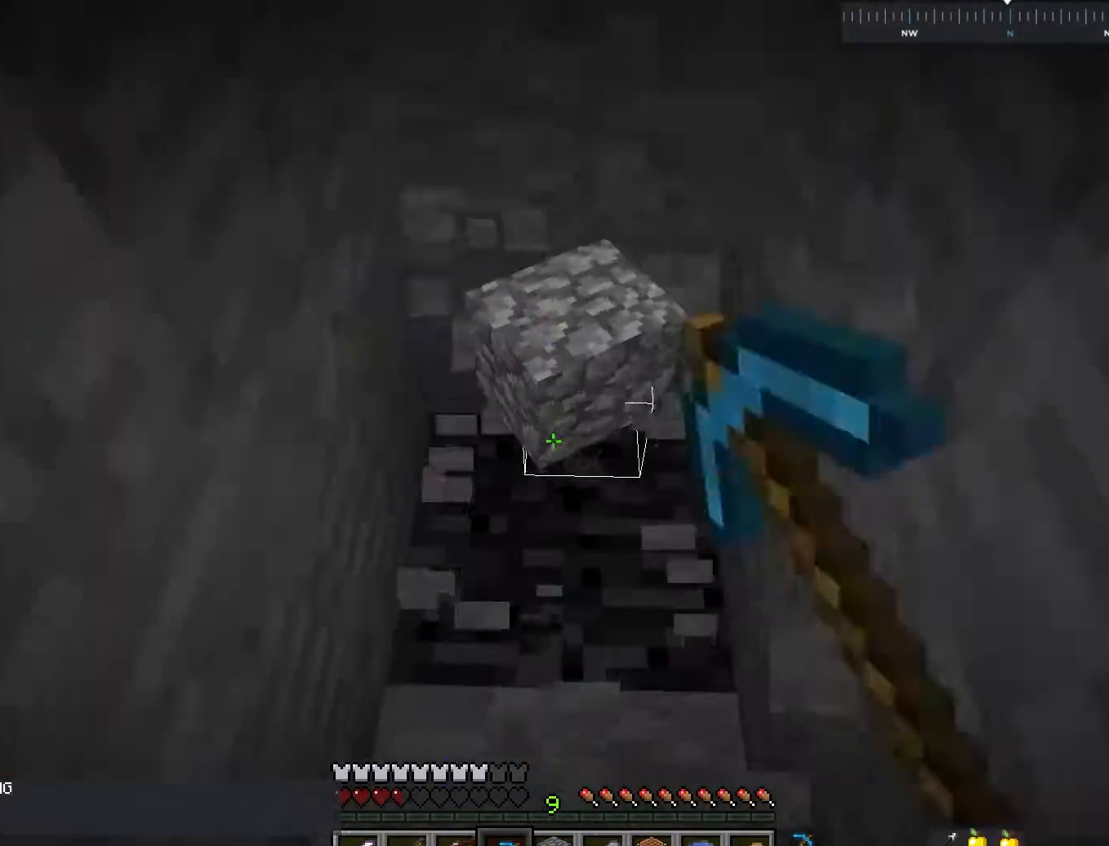
{"keys": [], "mouse": ["left"], "events": []}
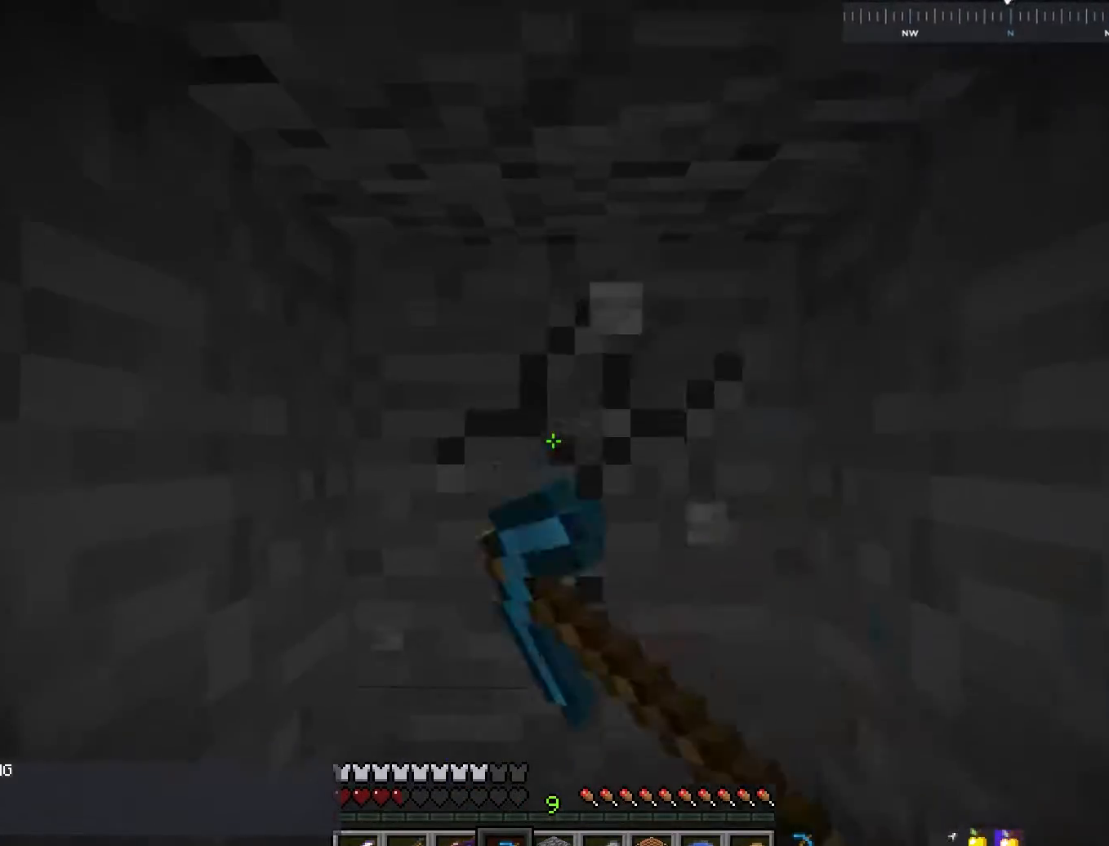
{"keys": ["w"], "mouse": ["left"], "events": [[400, "w", "down"]]}
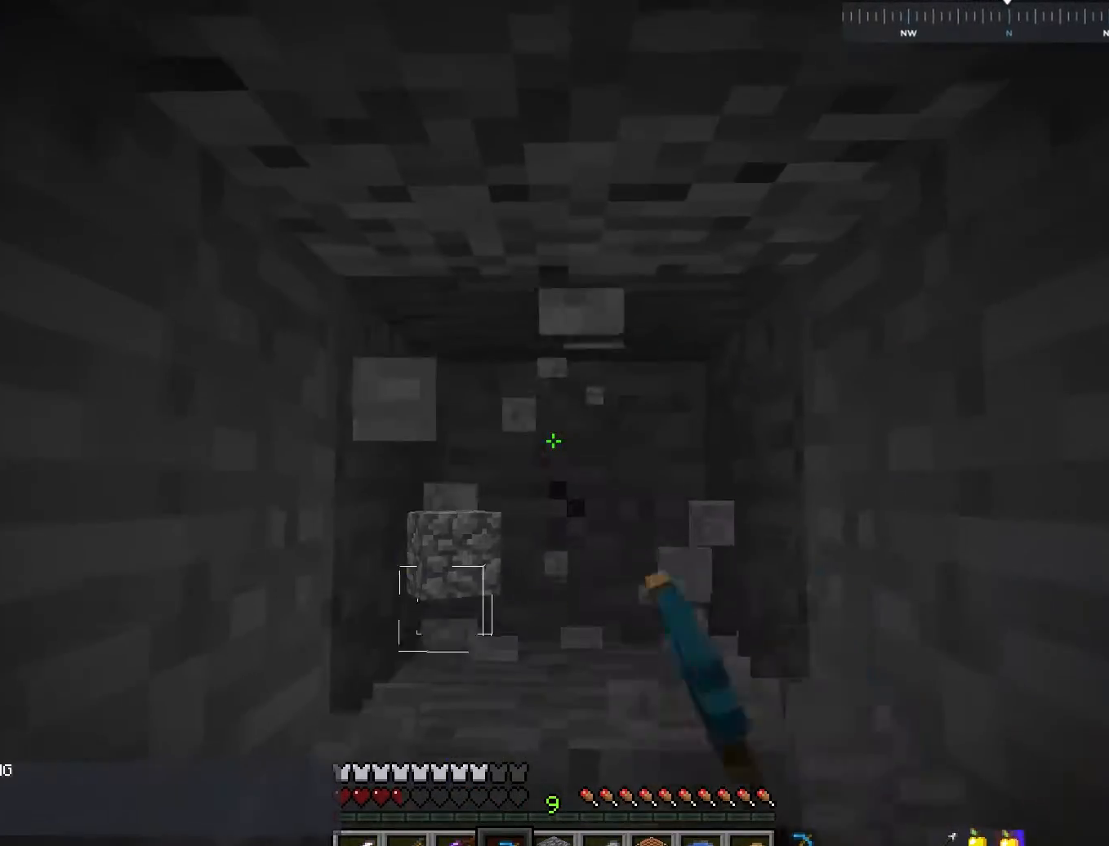
{"keys": ["w"], "mouse": ["left"], "events": []}